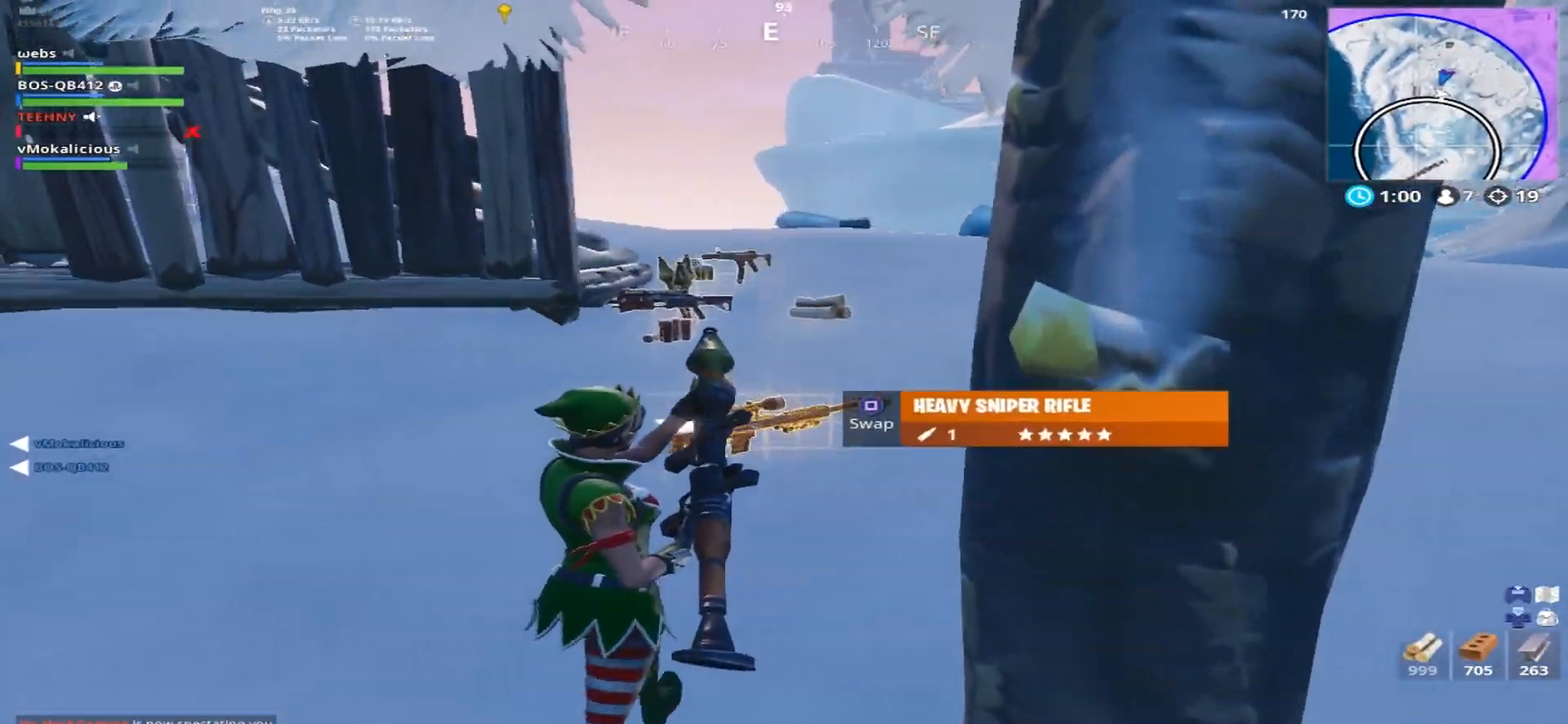
Gameplay with a controller (PlayStation layout); each line is a JSON object with the inputs held at the frame after it. "events" lists button and stick changes between this image and that frame as [ms after this image, input, new state], when the widget could be followed in between.
{"buttons": [], "left_stick": "up", "right_stick": "up-right", "events": [[300, "right_stick", "center"], [417, "right_stick", "up-right"]]}
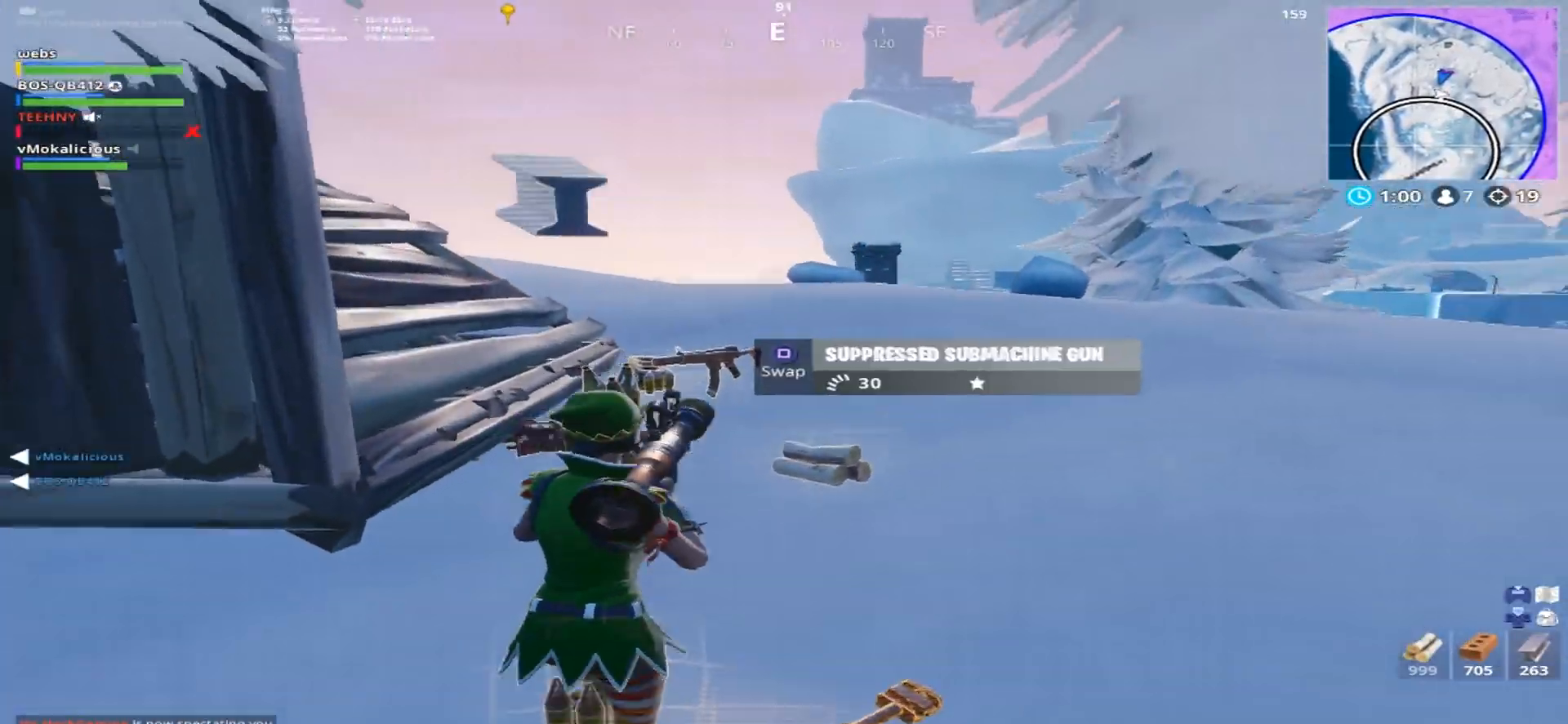
{"buttons": [], "left_stick": "up-left", "right_stick": "center", "events": [[117, "L1", "down"], [167, "left_stick", "up-left"], [250, "L1", "up"], [384, "right_stick", "center"]]}
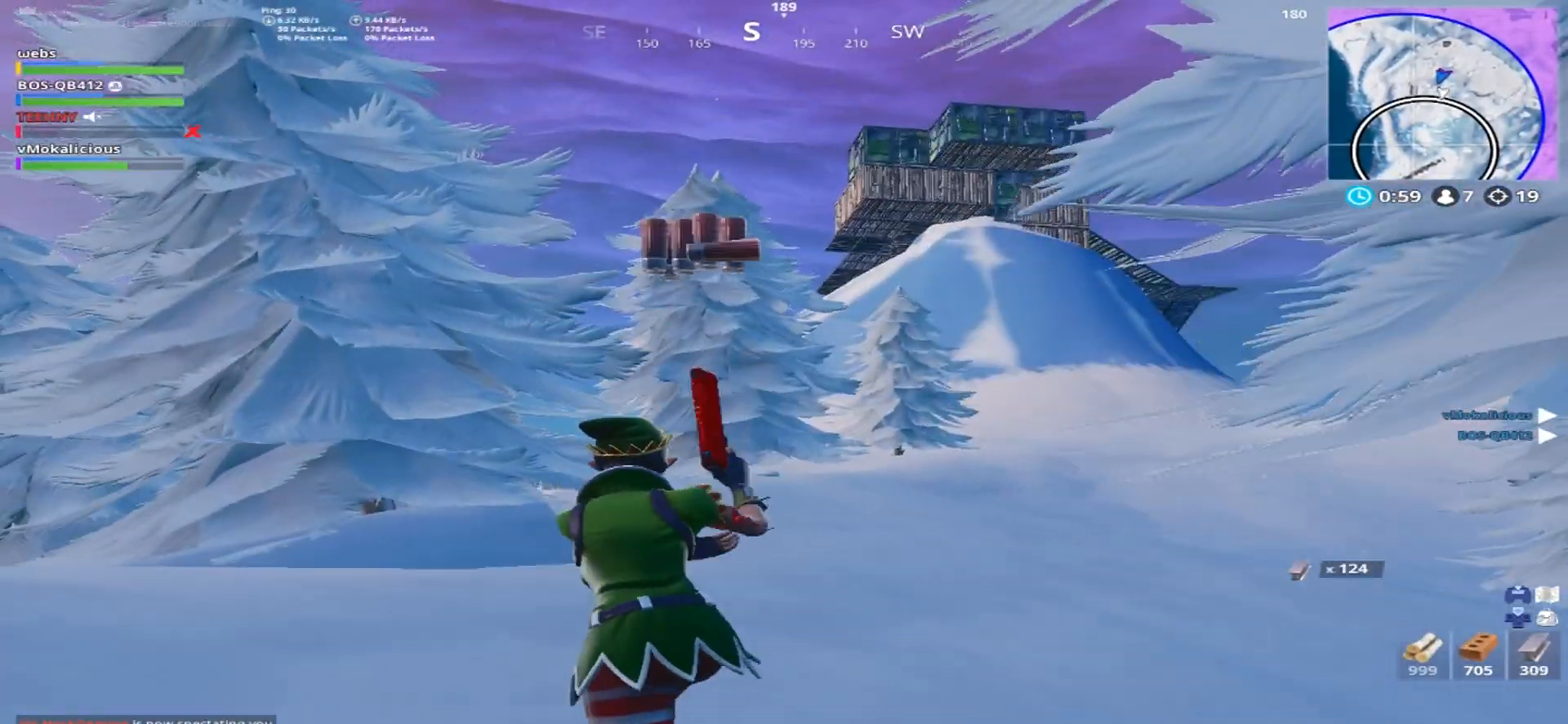
{"buttons": [], "left_stick": "up-left", "right_stick": "right", "events": [[33, "left_stick", "up"], [250, "left_stick", "up-left"], [317, "right_stick", "right"]]}
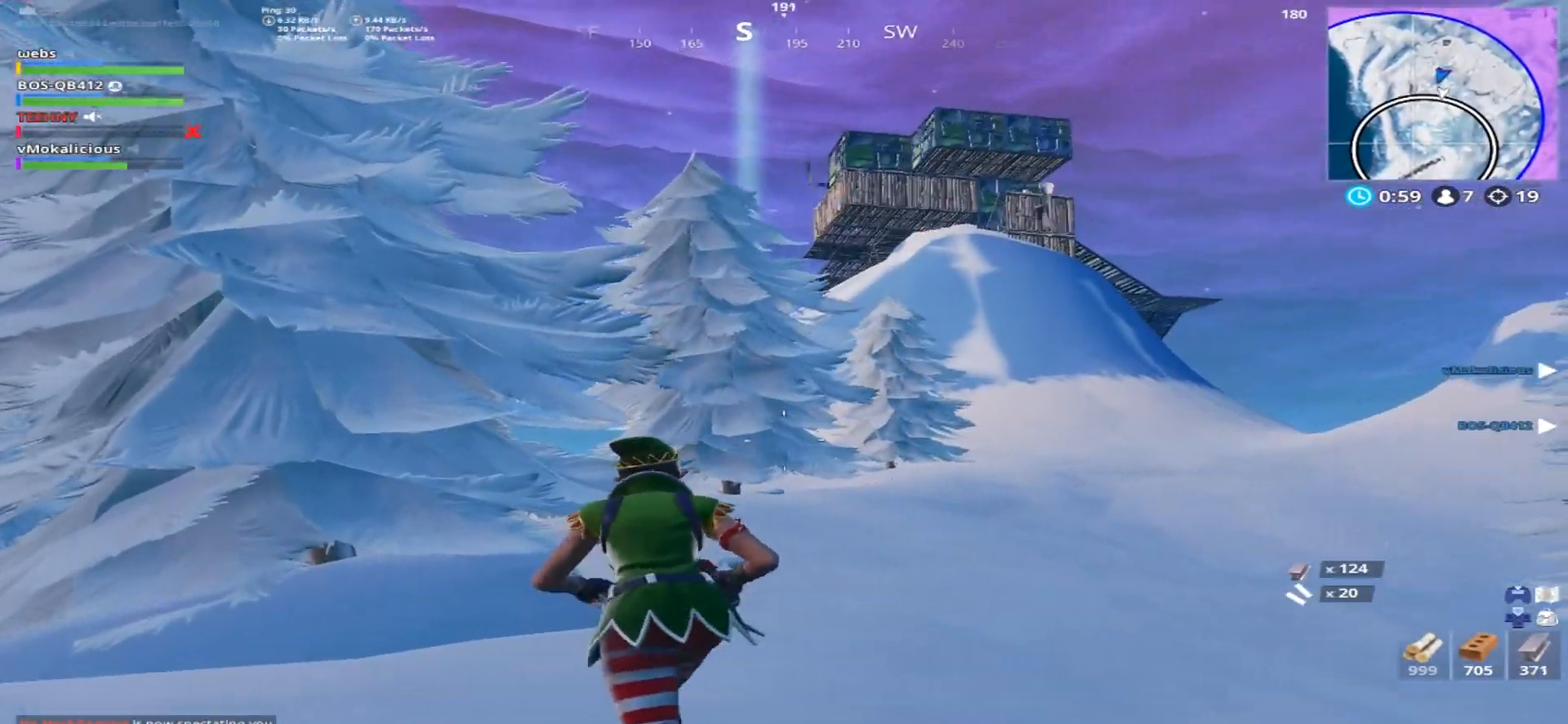
{"buttons": ["R1"], "left_stick": "up-right", "right_stick": "up-right", "events": [[150, "right_stick", "up-right"], [200, "left_stick", "up"], [334, "left_stick", "up-right"], [417, "R1", "down"]]}
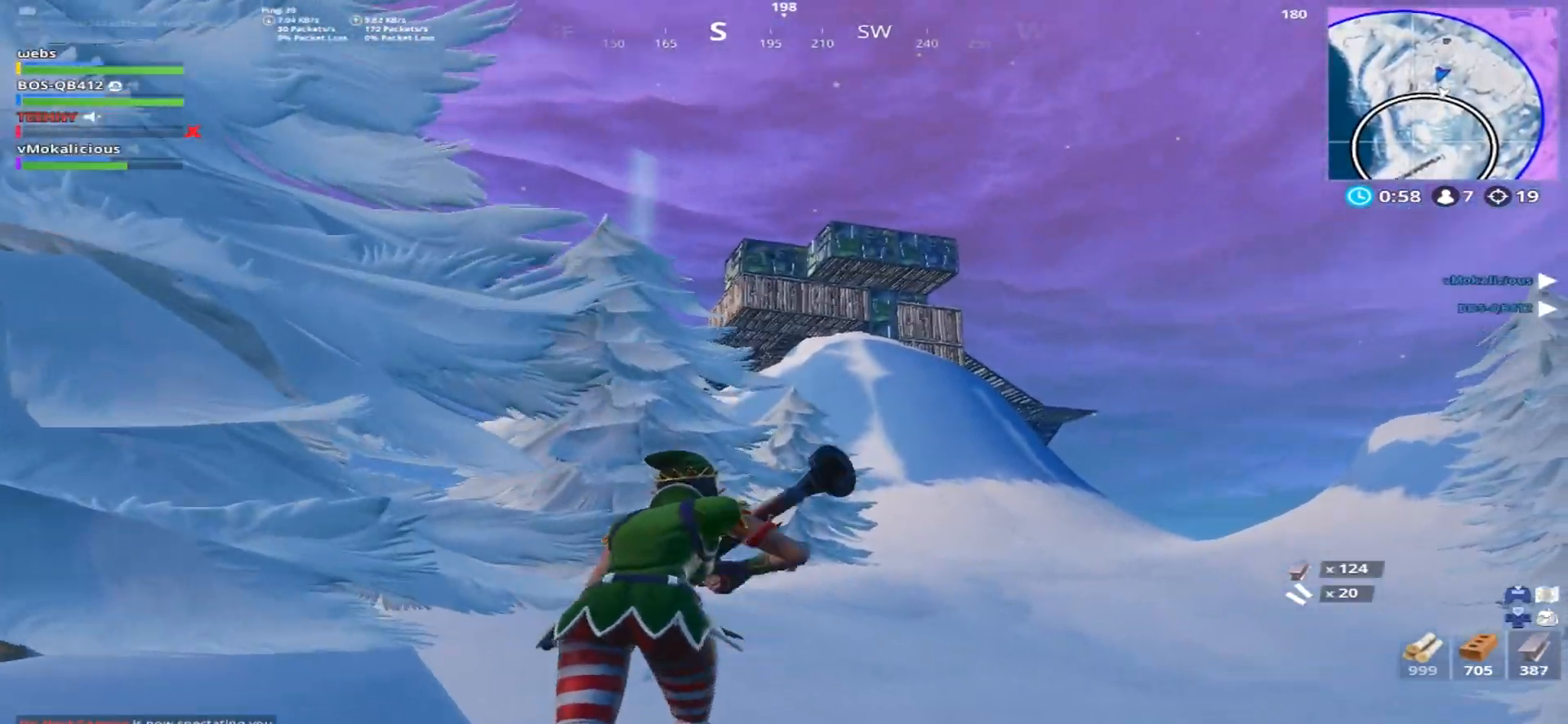
{"buttons": [], "left_stick": "up", "right_stick": "center", "events": [[50, "R1", "up"], [183, "CROSS", "down"], [283, "CROSS", "up"], [283, "right_stick", "center"], [400, "left_stick", "up"]]}
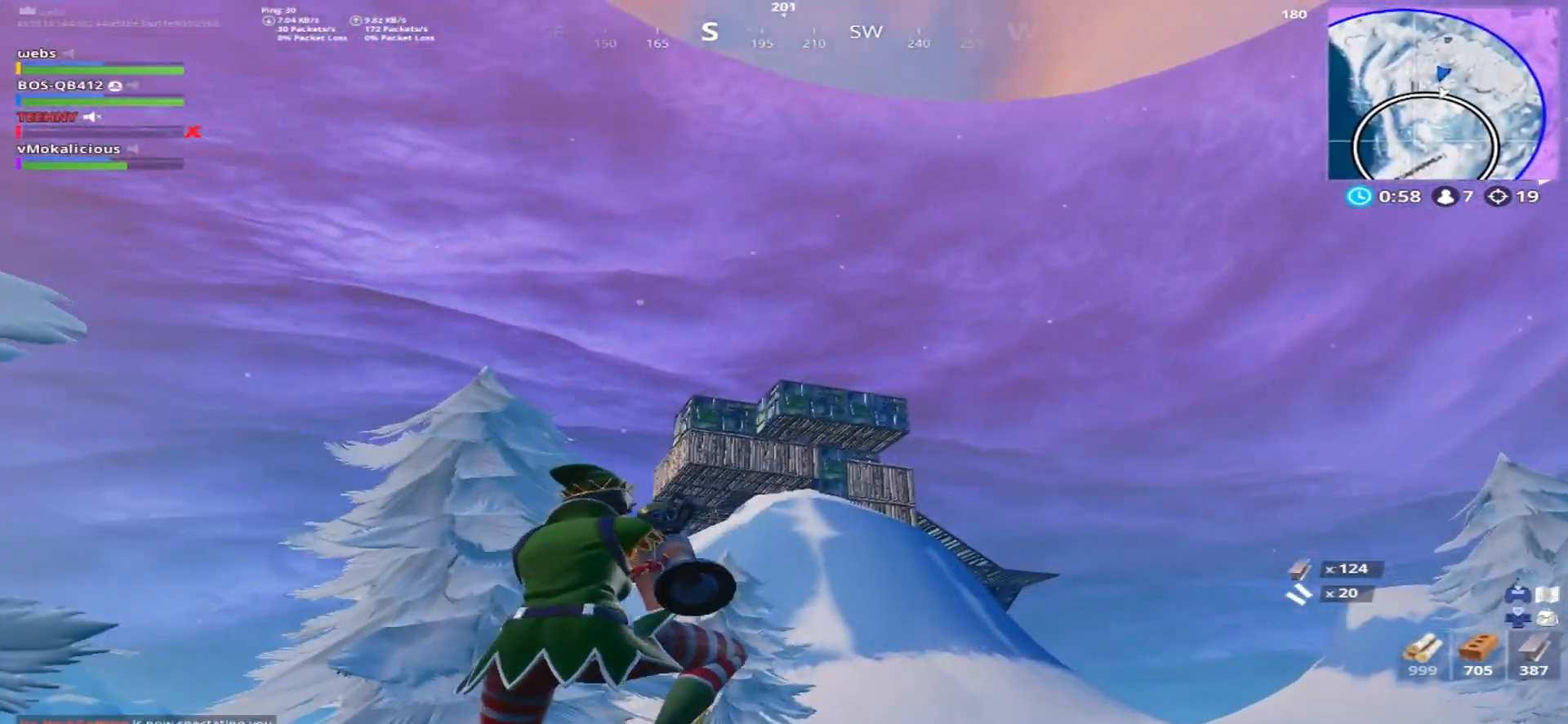
{"buttons": [], "left_stick": "up-left", "right_stick": "down-left", "events": [[150, "left_stick", "up-left"], [234, "R2", "down"], [351, "R2", "up"], [451, "right_stick", "down-left"]]}
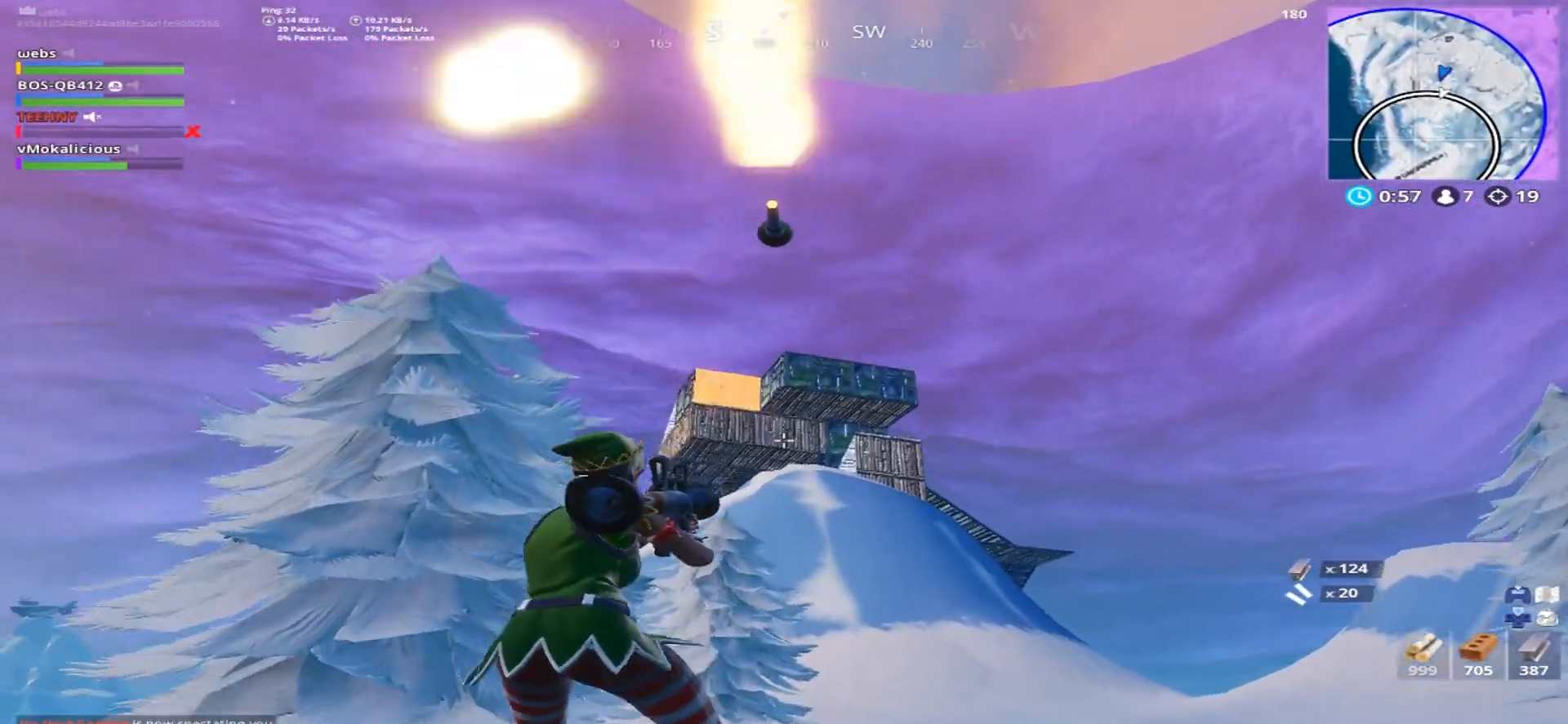
{"buttons": [], "left_stick": "up-left", "right_stick": "center", "events": [[167, "right_stick", "center"]]}
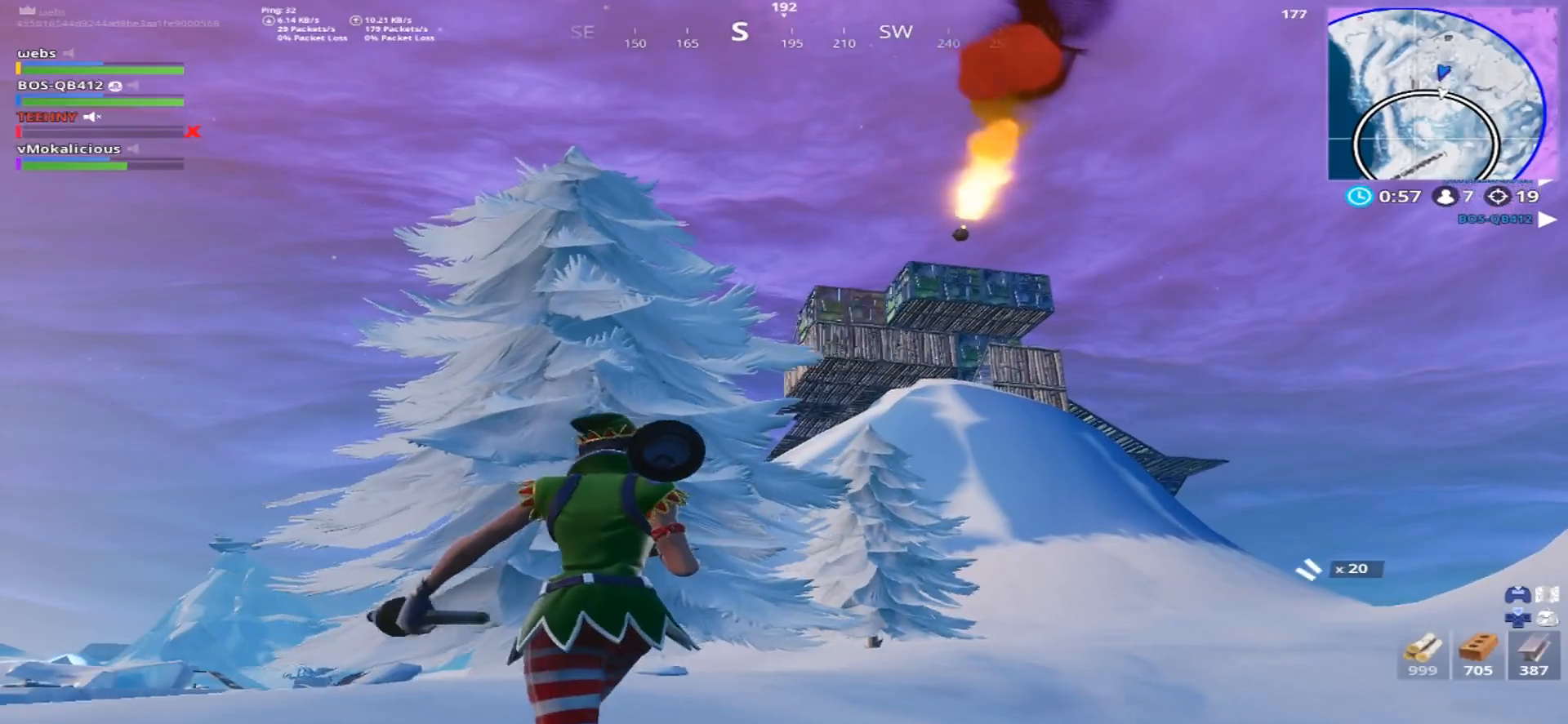
{"buttons": ["CROSS"], "left_stick": "up-left", "right_stick": "center", "events": [[434, "CROSS", "down"]]}
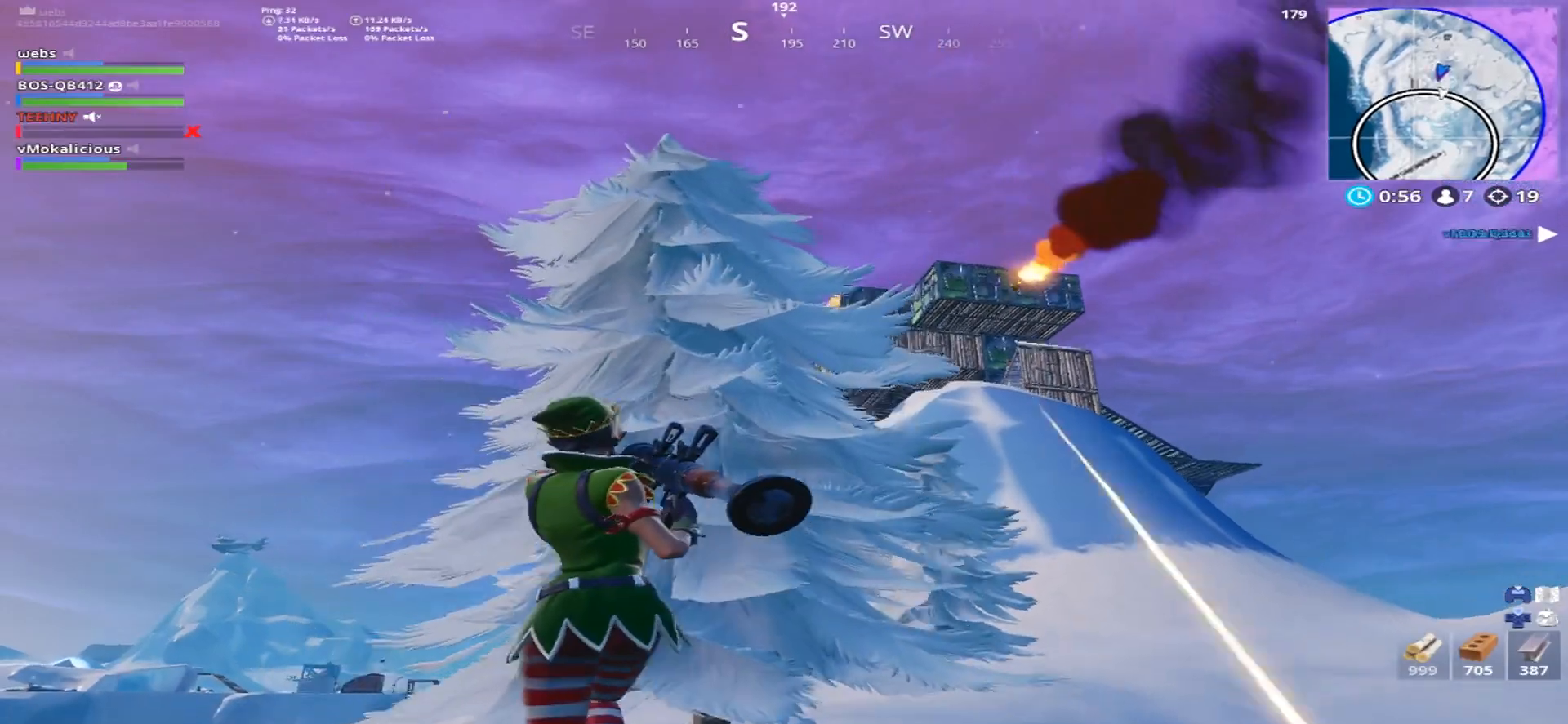
{"buttons": [], "left_stick": "right", "right_stick": "center", "events": [[83, "CROSS", "up"], [267, "left_stick", "up-right"], [333, "left_stick", "right"]]}
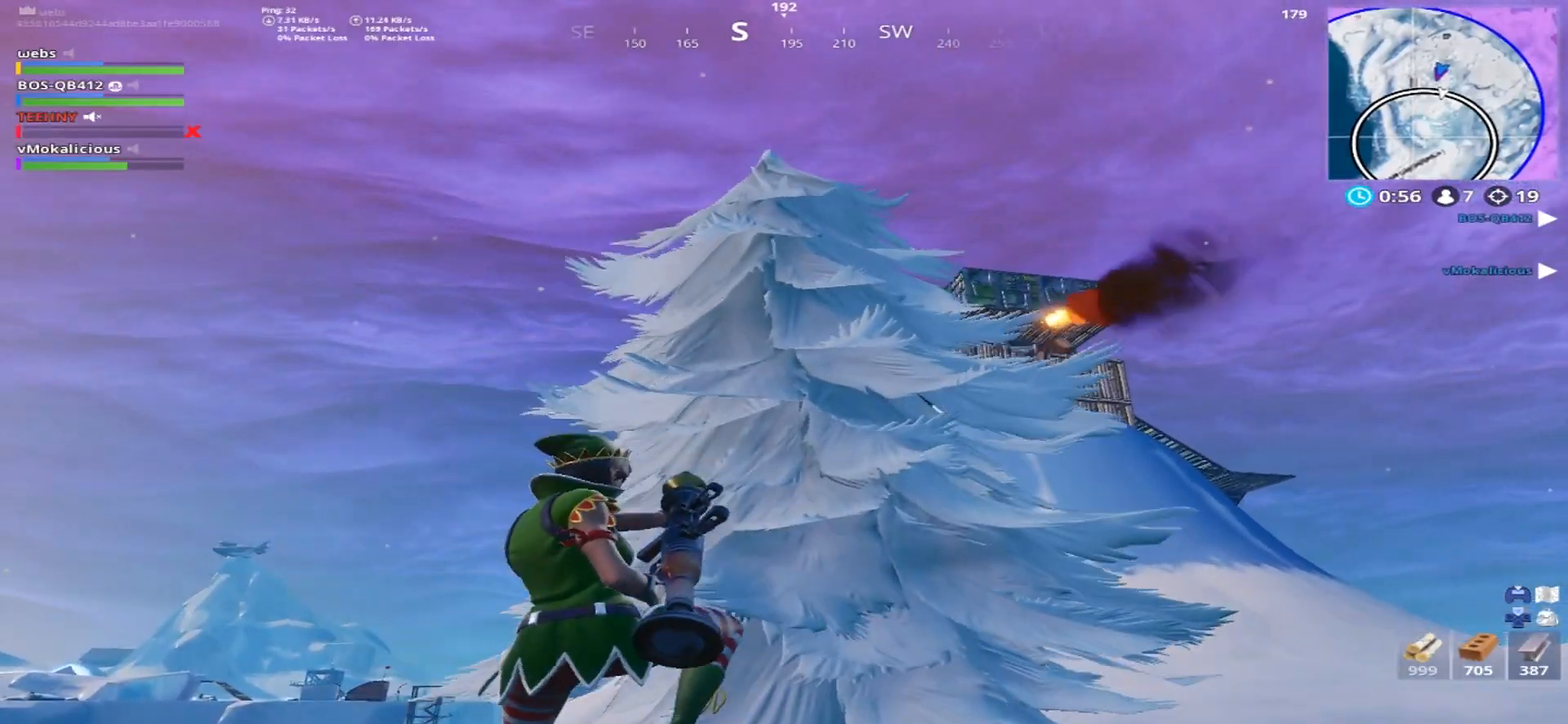
{"buttons": [], "left_stick": "up-right", "right_stick": "right", "events": [[250, "right_stick", "right"], [317, "left_stick", "up-right"]]}
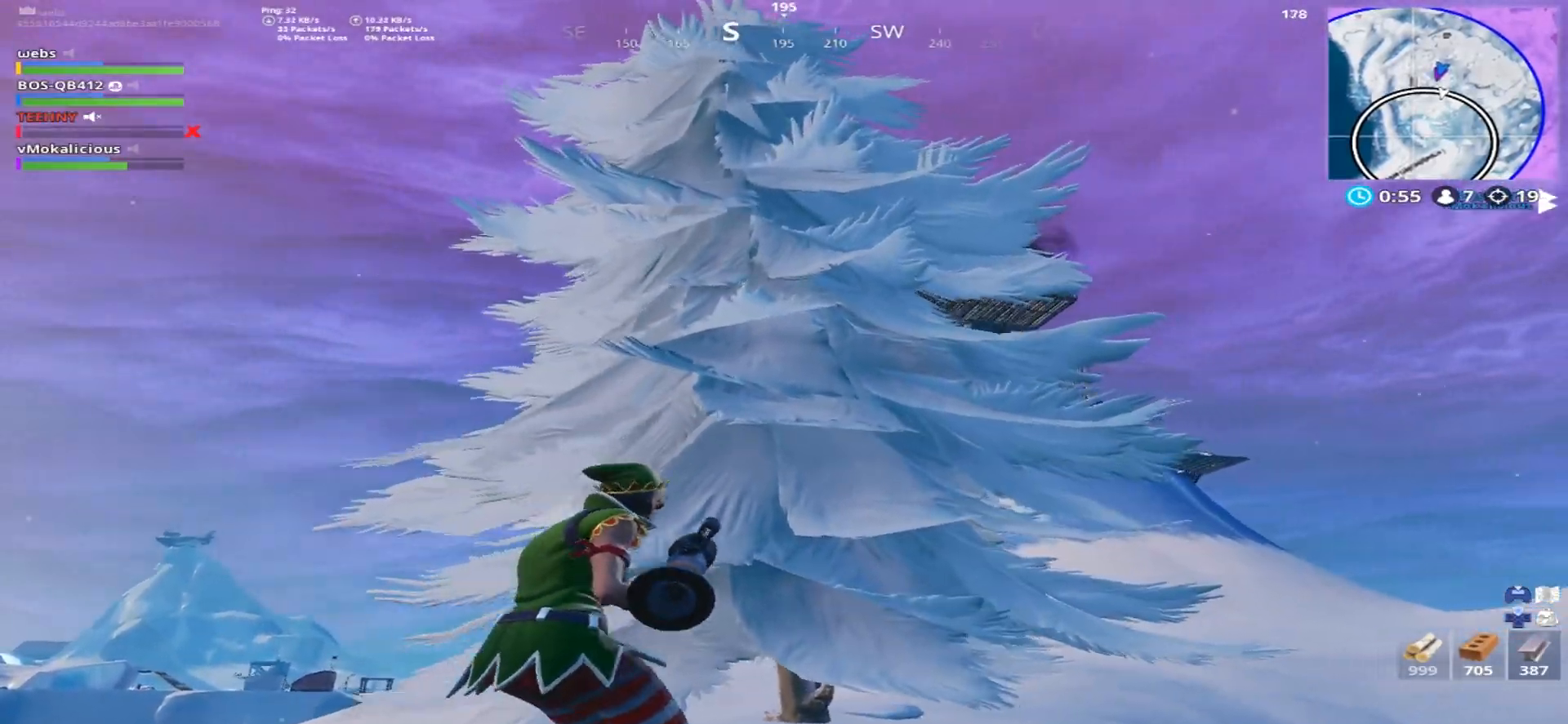
{"buttons": [], "left_stick": "up-right", "right_stick": "up-right", "events": [[300, "right_stick", "up-right"]]}
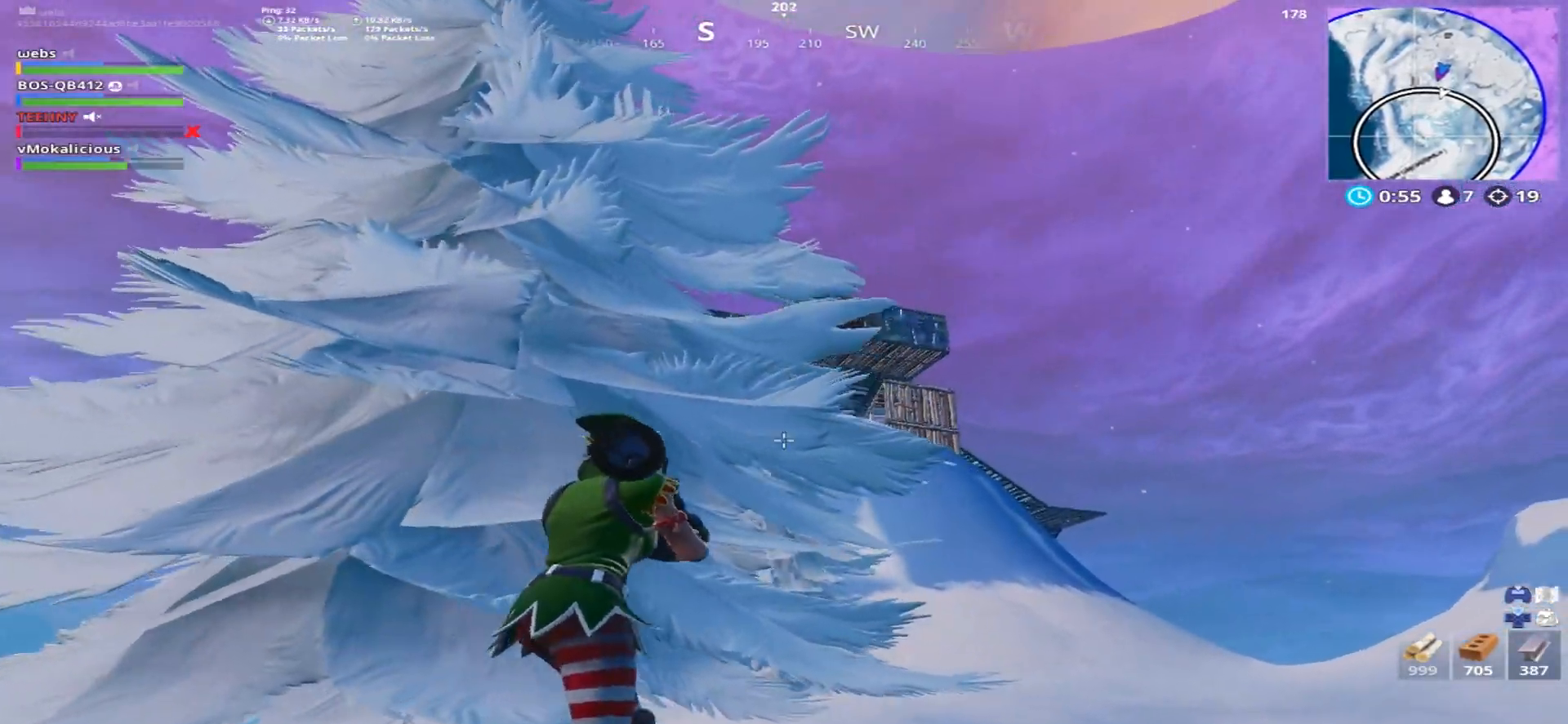
{"buttons": [], "left_stick": "up", "right_stick": "up-right", "events": [[67, "CROSS", "down"], [250, "CROSS", "up"], [467, "left_stick", "up"]]}
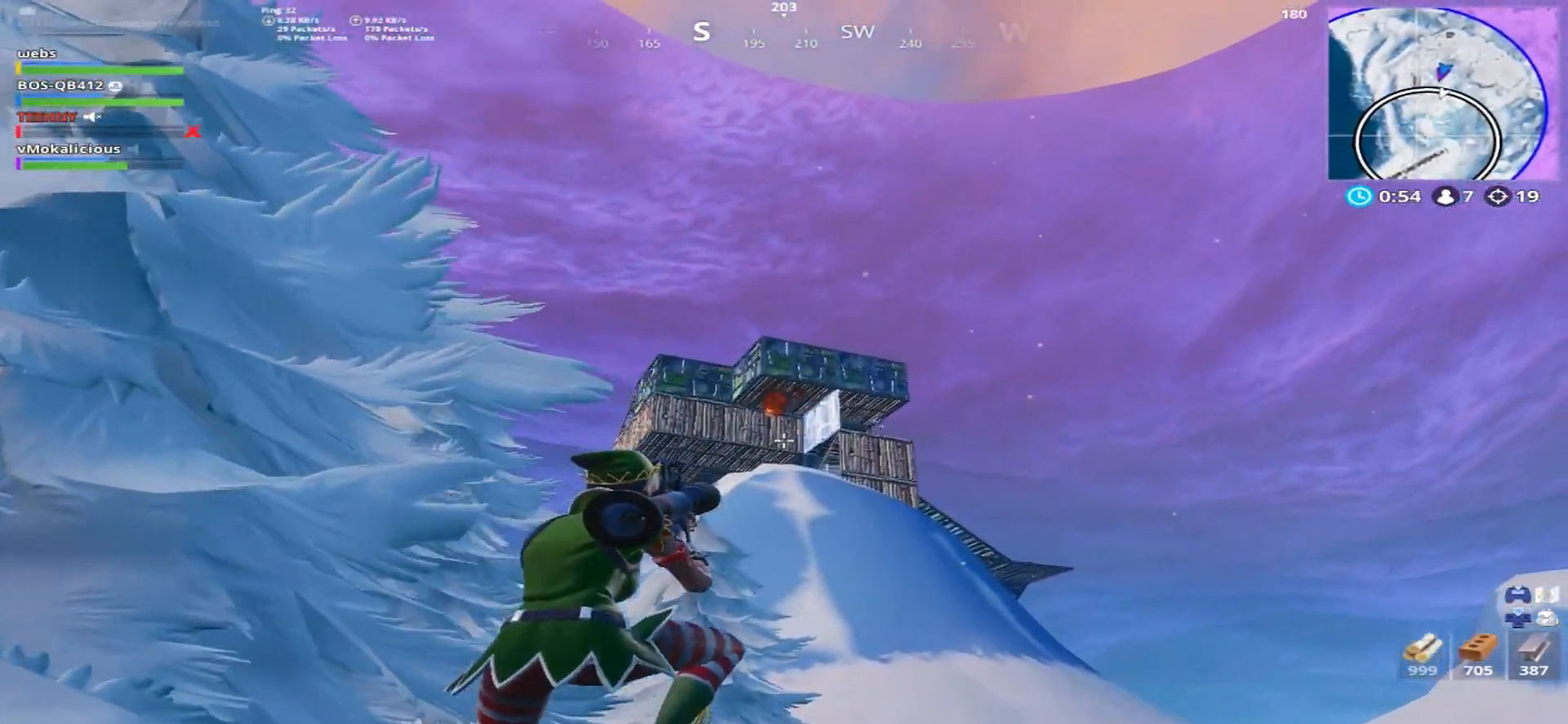
{"buttons": [], "left_stick": "up-left", "right_stick": "center", "events": [[67, "right_stick", "center"], [100, "R2", "down"], [134, "left_stick", "up-left"], [250, "R2", "up"]]}
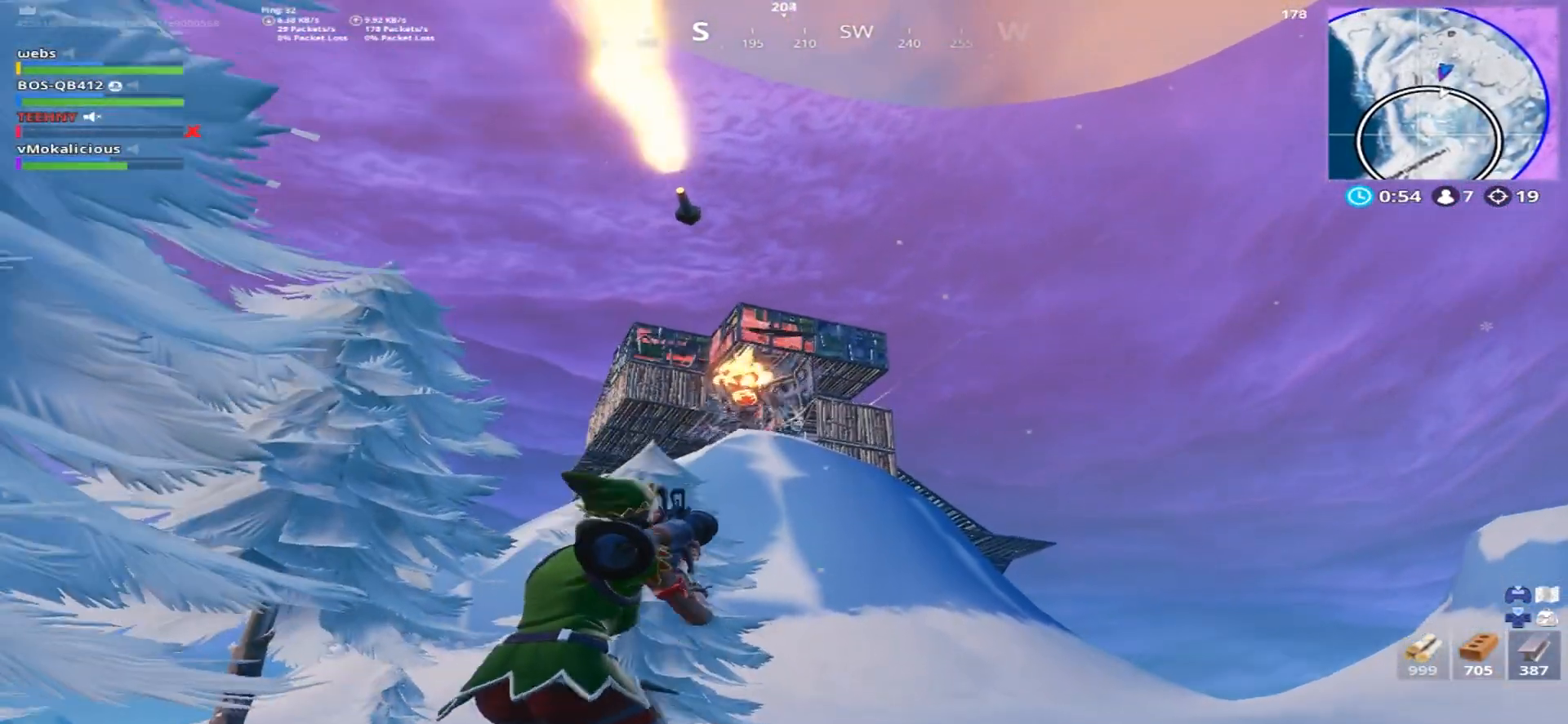
{"buttons": [], "left_stick": "up-left", "right_stick": "center", "events": []}
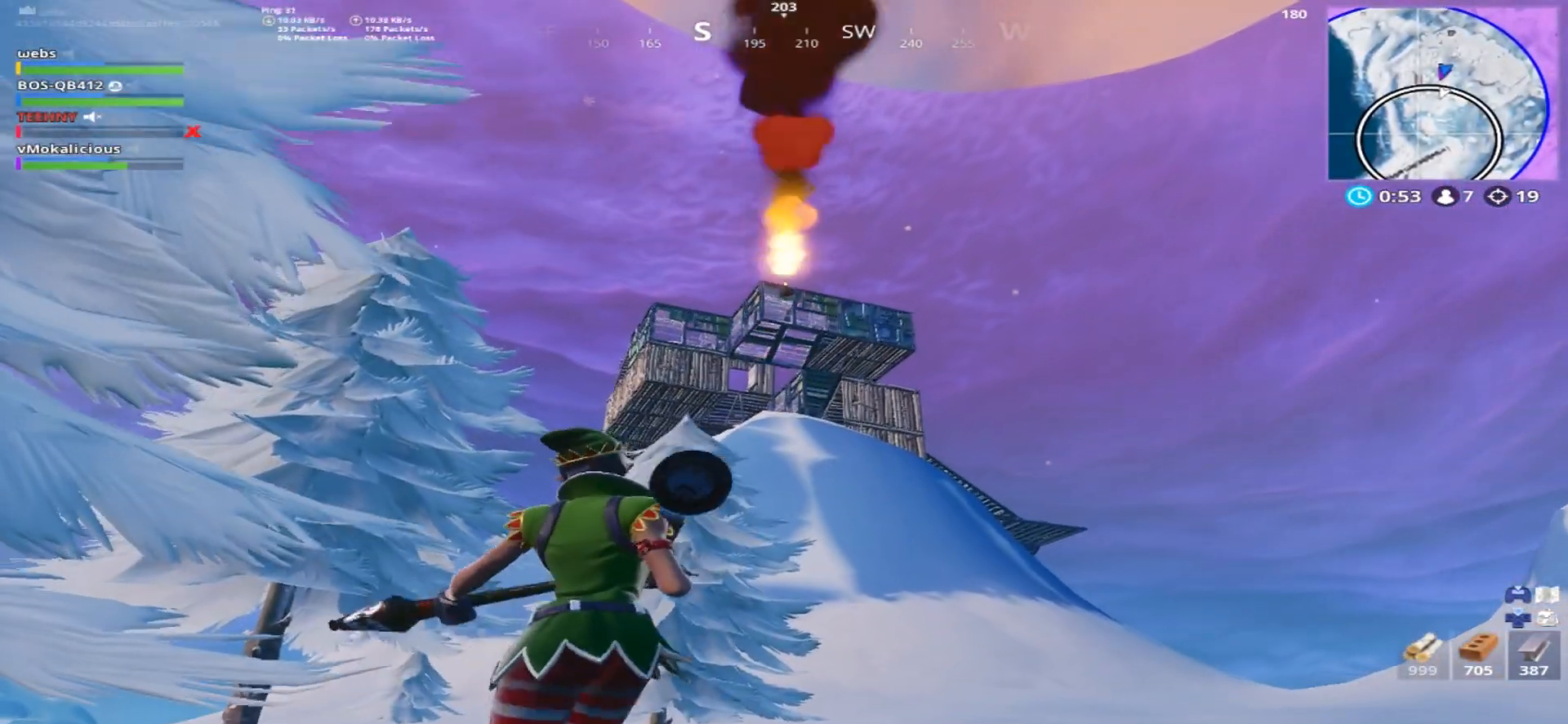
{"buttons": [], "left_stick": "up-right", "right_stick": "up-right", "events": [[100, "left_stick", "up"], [400, "left_stick", "up-right"], [434, "right_stick", "up-right"]]}
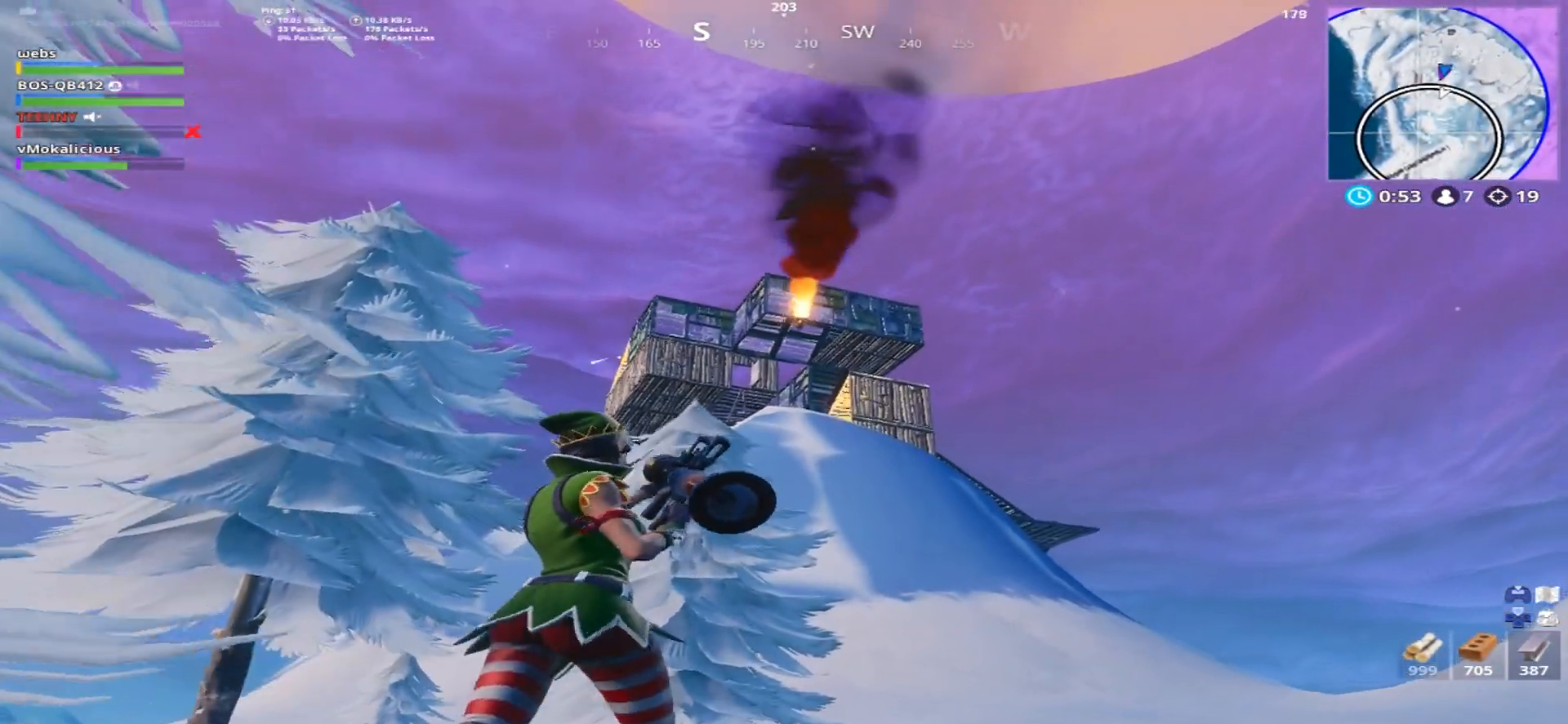
{"buttons": [], "left_stick": "up-right", "right_stick": "center", "events": [[400, "right_stick", "center"]]}
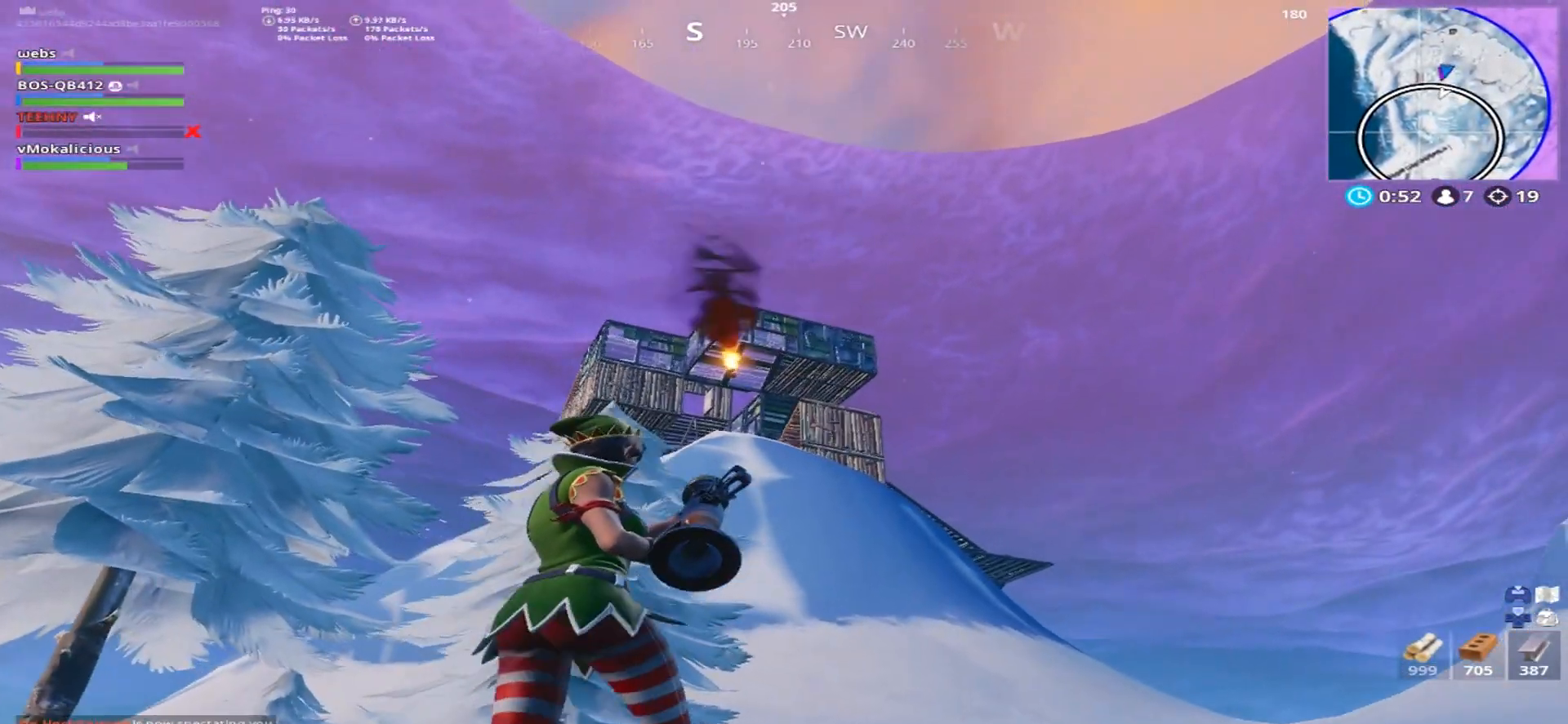
{"buttons": ["CROSS"], "left_stick": "up-right", "right_stick": "center", "events": [[50, "left_stick", "up"], [150, "left_stick", "up-left"], [200, "right_stick", "up-left"], [284, "left_stick", "up"], [384, "right_stick", "center"], [434, "CROSS", "down"], [484, "left_stick", "up-right"]]}
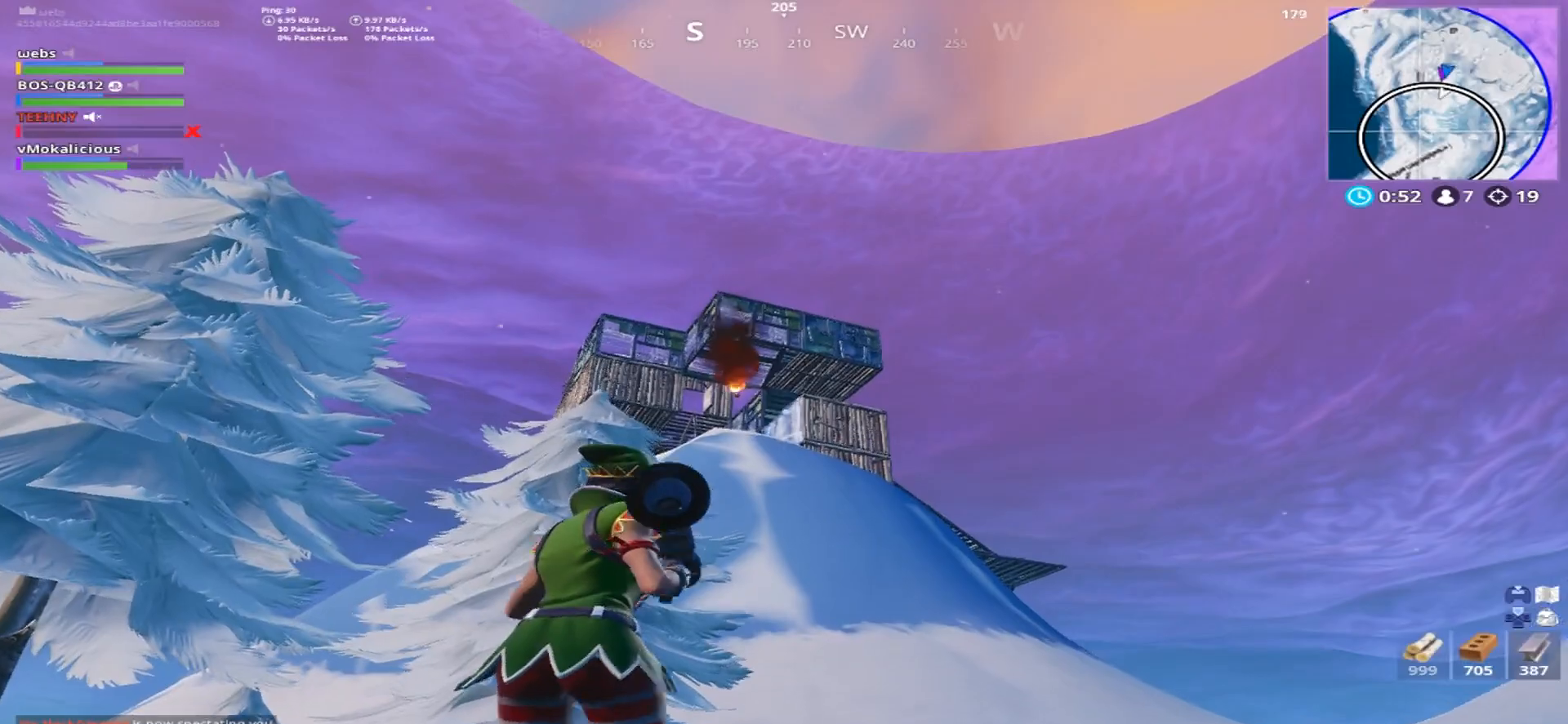
{"buttons": ["R2"], "left_stick": "up-left", "right_stick": "center", "events": [[83, "CROSS", "up"], [133, "right_stick", "up"], [317, "left_stick", "up"], [433, "R2", "down"], [467, "left_stick", "up-left"], [483, "right_stick", "center"]]}
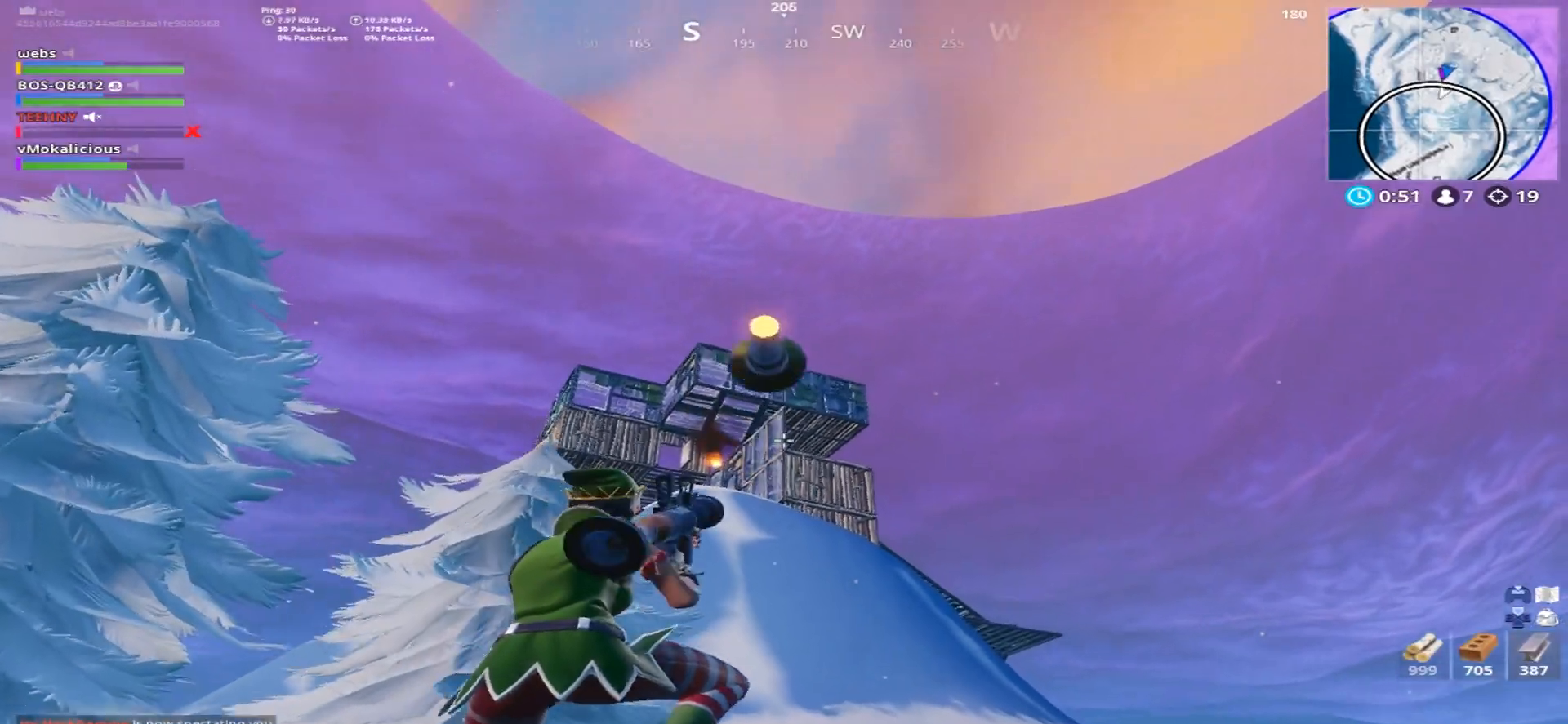
{"buttons": [], "left_stick": "up-left", "right_stick": "down-left", "events": [[83, "R2", "up"], [167, "right_stick", "down"], [334, "right_stick", "down-left"]]}
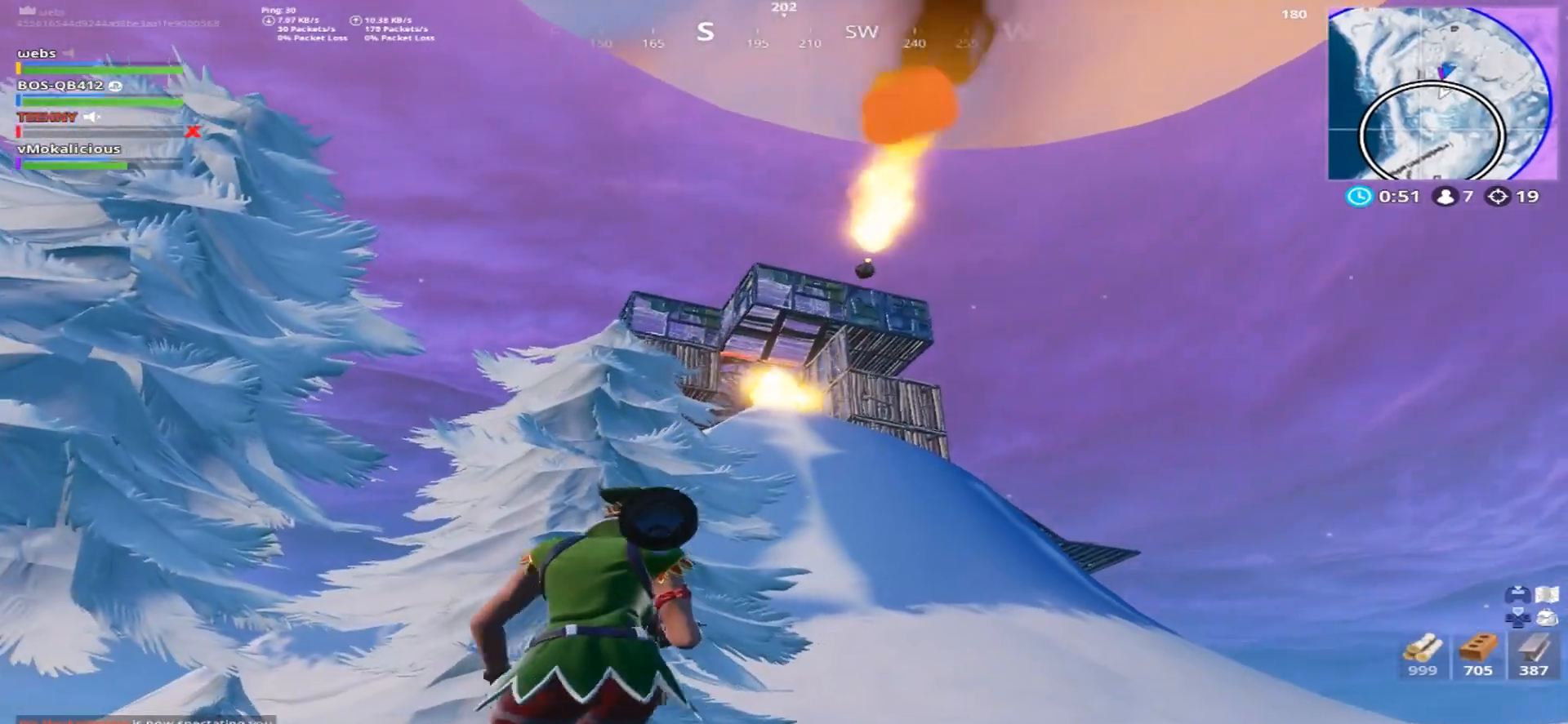
{"buttons": [], "left_stick": "up", "right_stick": "down-left", "events": [[250, "left_stick", "up"]]}
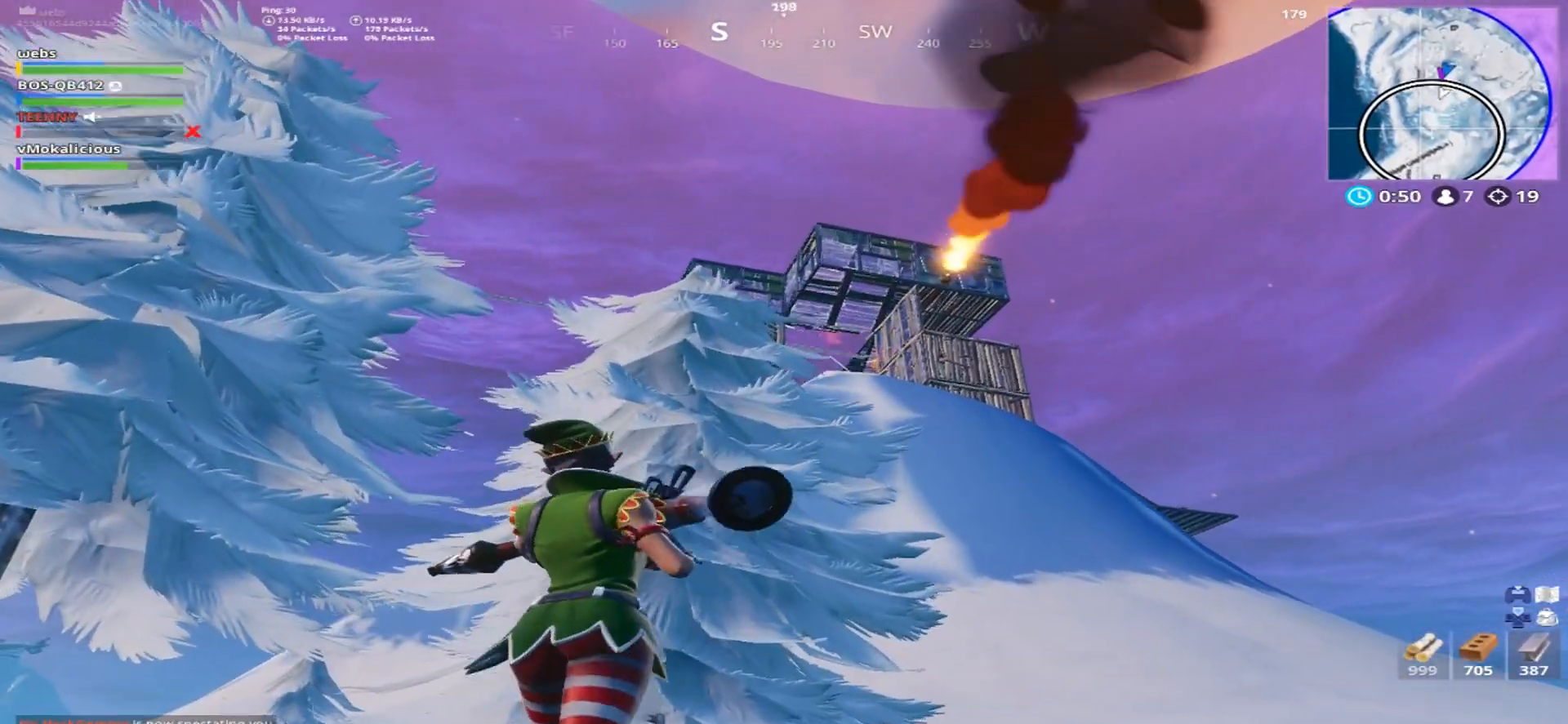
{"buttons": [], "left_stick": "up", "right_stick": "up-left", "events": [[284, "right_stick", "up-left"]]}
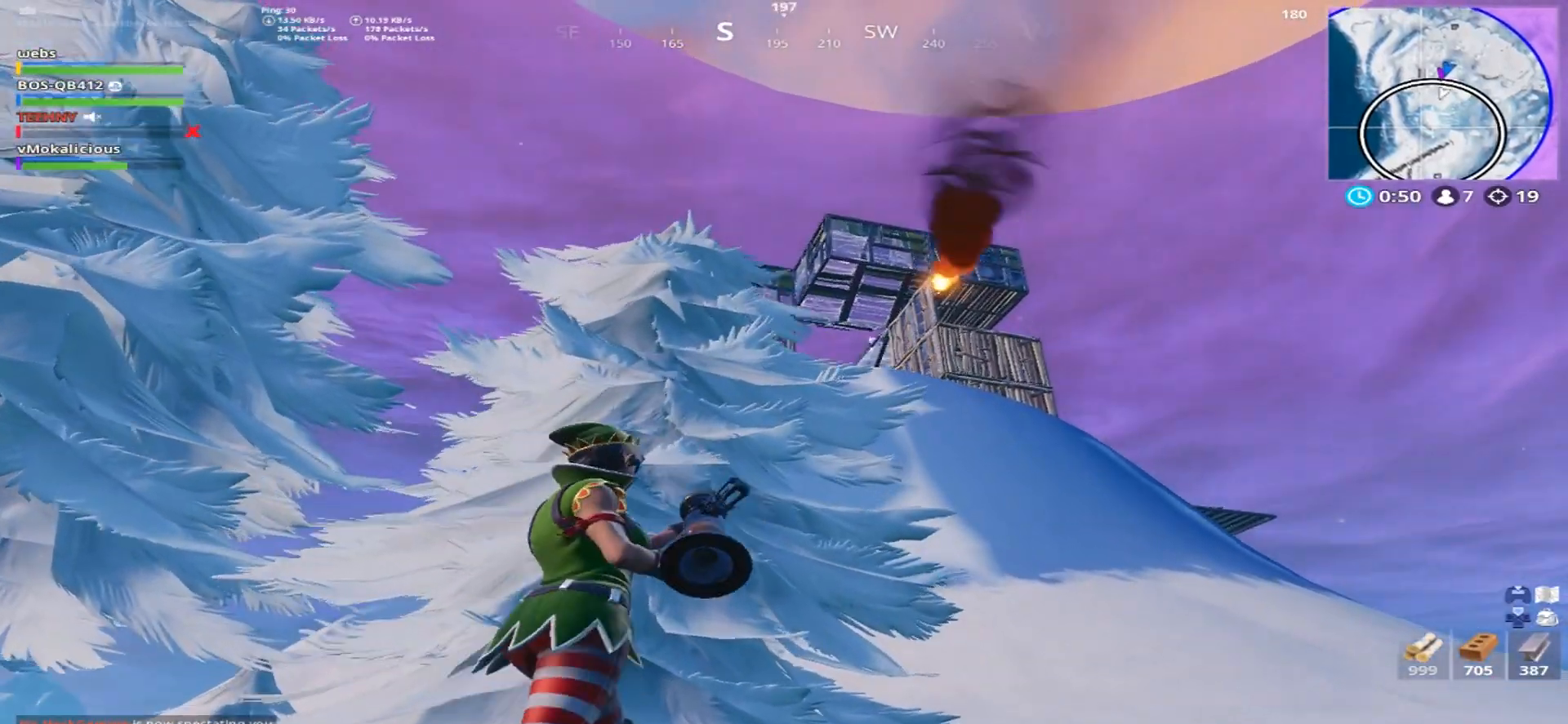
{"buttons": [], "left_stick": "down-right", "right_stick": "up-left", "events": [[133, "left_stick", "up-right"], [300, "left_stick", "right"], [433, "left_stick", "down-right"]]}
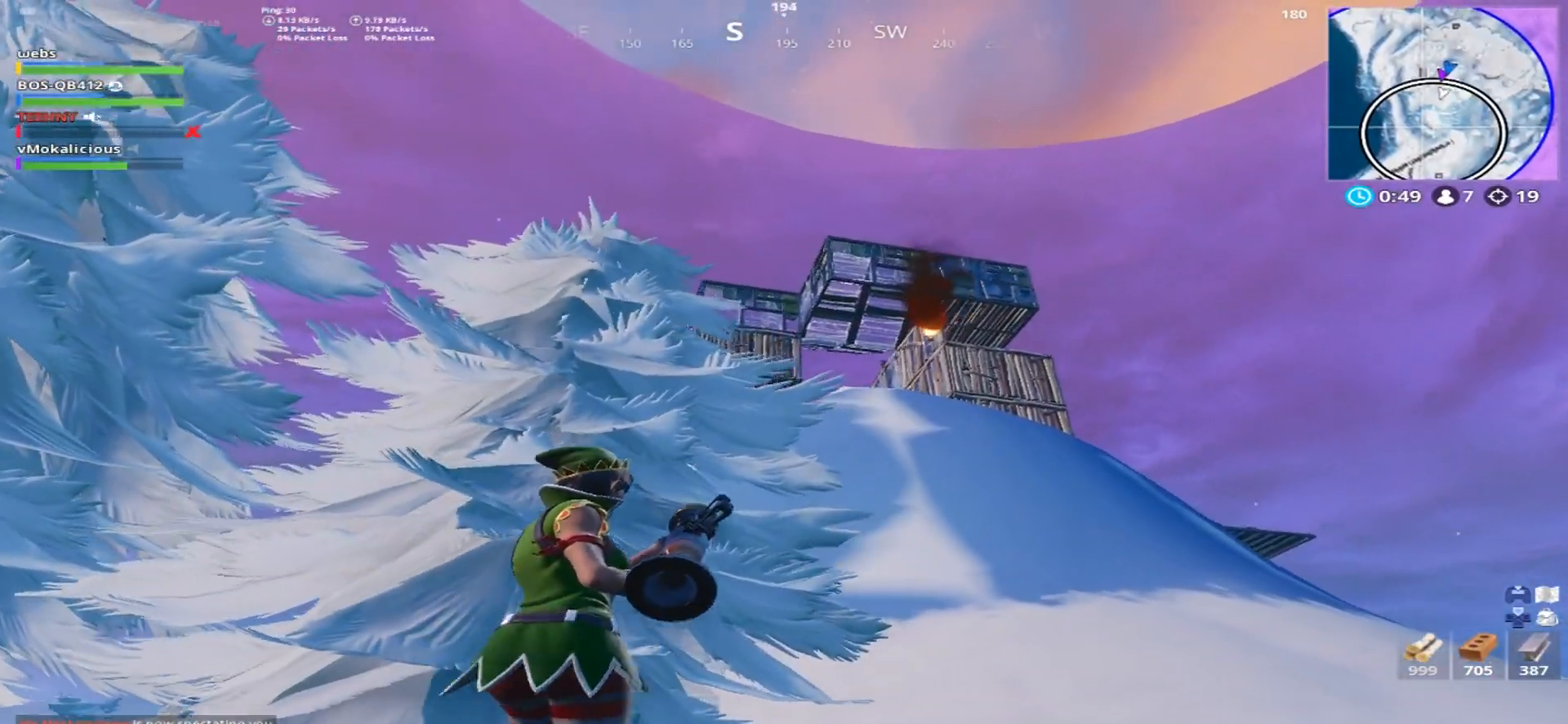
{"buttons": [], "left_stick": "up-left", "right_stick": "up-left", "events": [[150, "CROSS", "down"], [250, "left_stick", "left"], [284, "CROSS", "up"], [417, "left_stick", "up-left"]]}
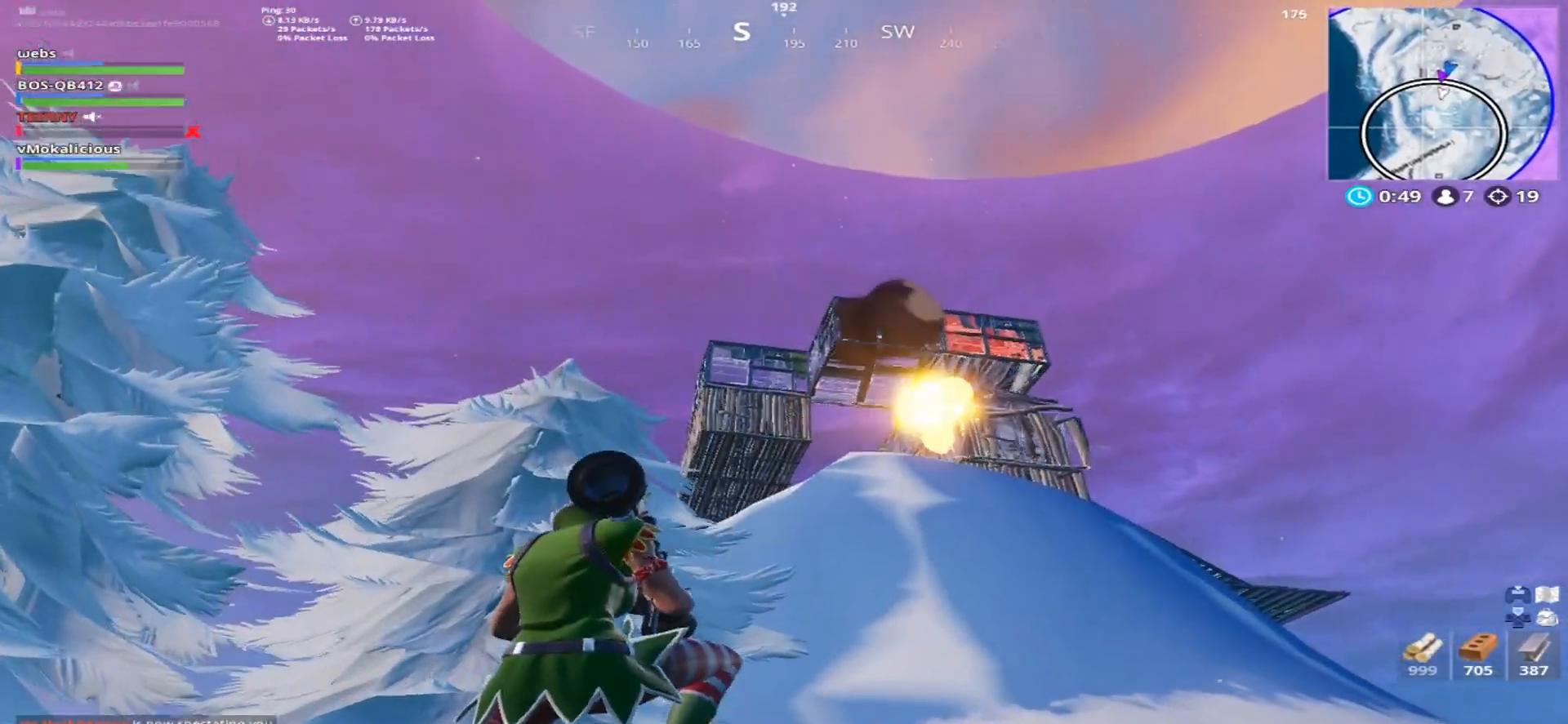
{"buttons": [], "left_stick": "up-left", "right_stick": "center", "events": [[33, "right_stick", "center"], [83, "R2", "down"], [216, "R2", "up"]]}
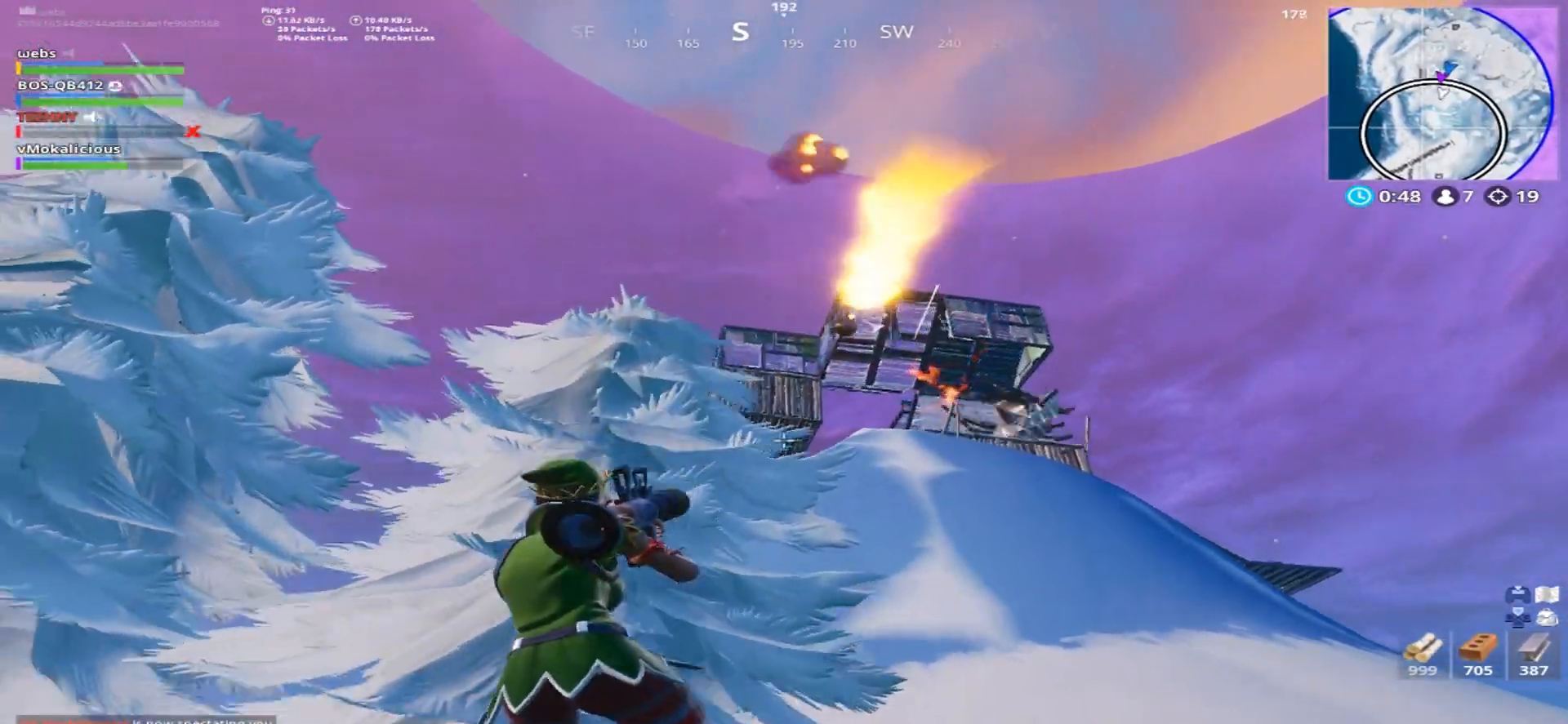
{"buttons": [], "left_stick": "up-left", "right_stick": "center", "events": []}
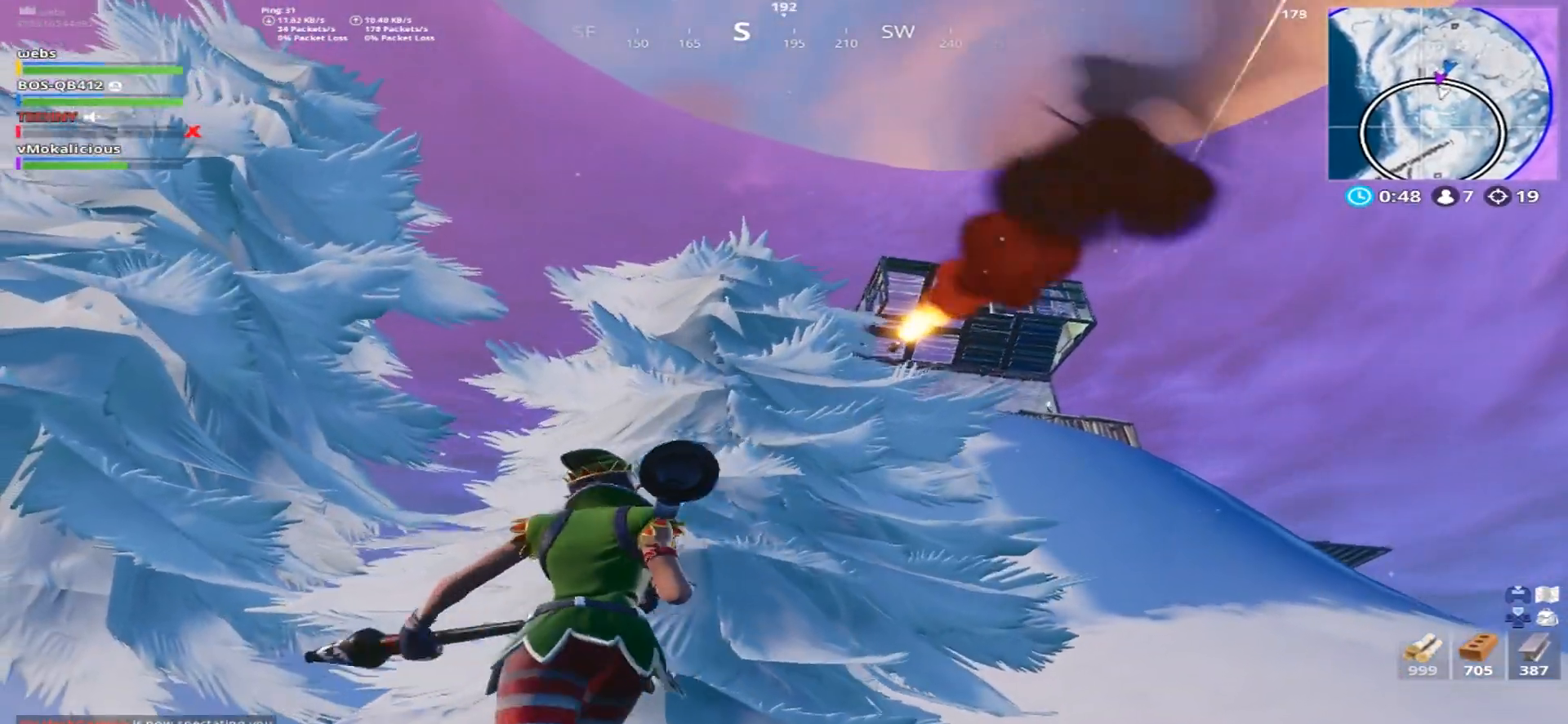
{"buttons": [], "left_stick": "down-right", "right_stick": "right", "events": [[283, "left_stick", "down-left"], [300, "right_stick", "right"], [483, "left_stick", "down-right"]]}
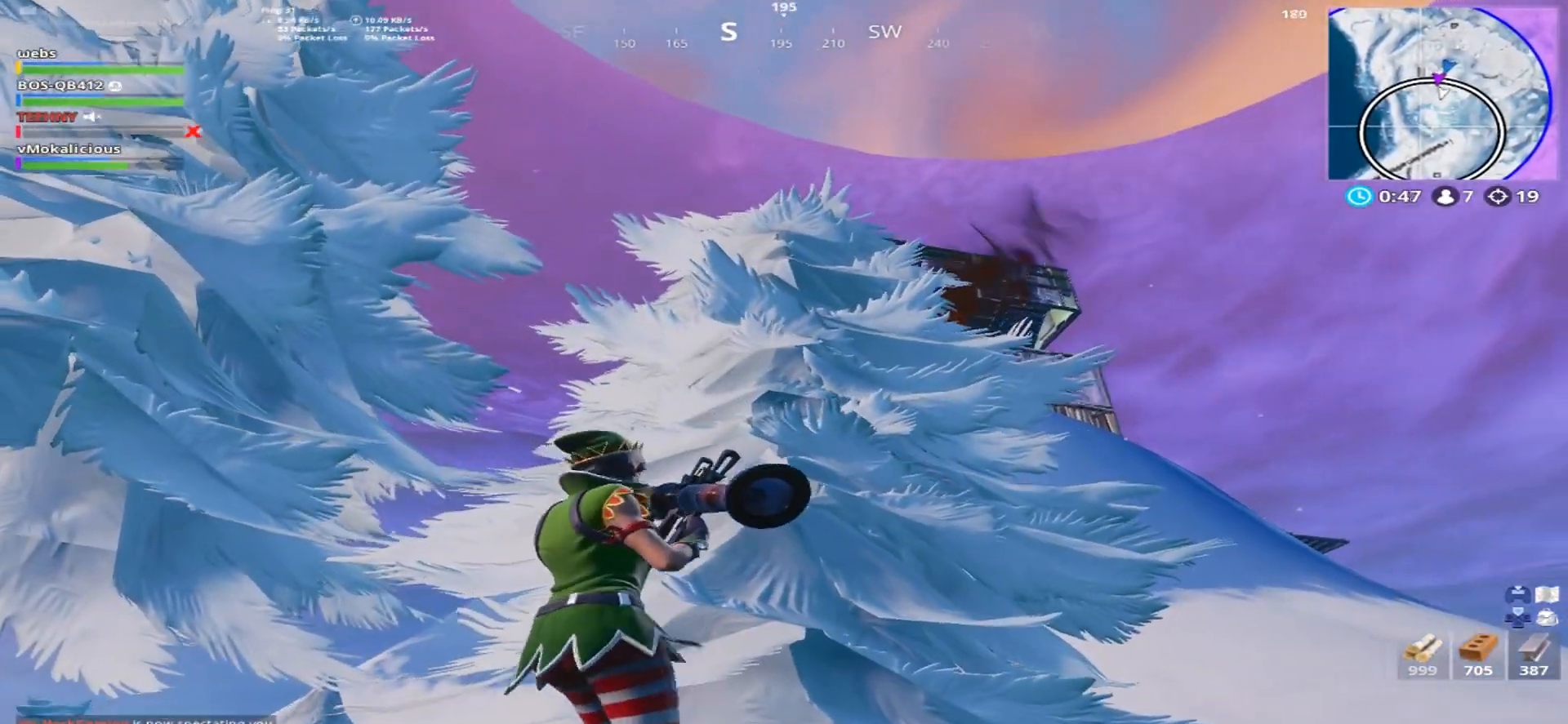
{"buttons": [], "left_stick": "down-right", "right_stick": "right", "events": []}
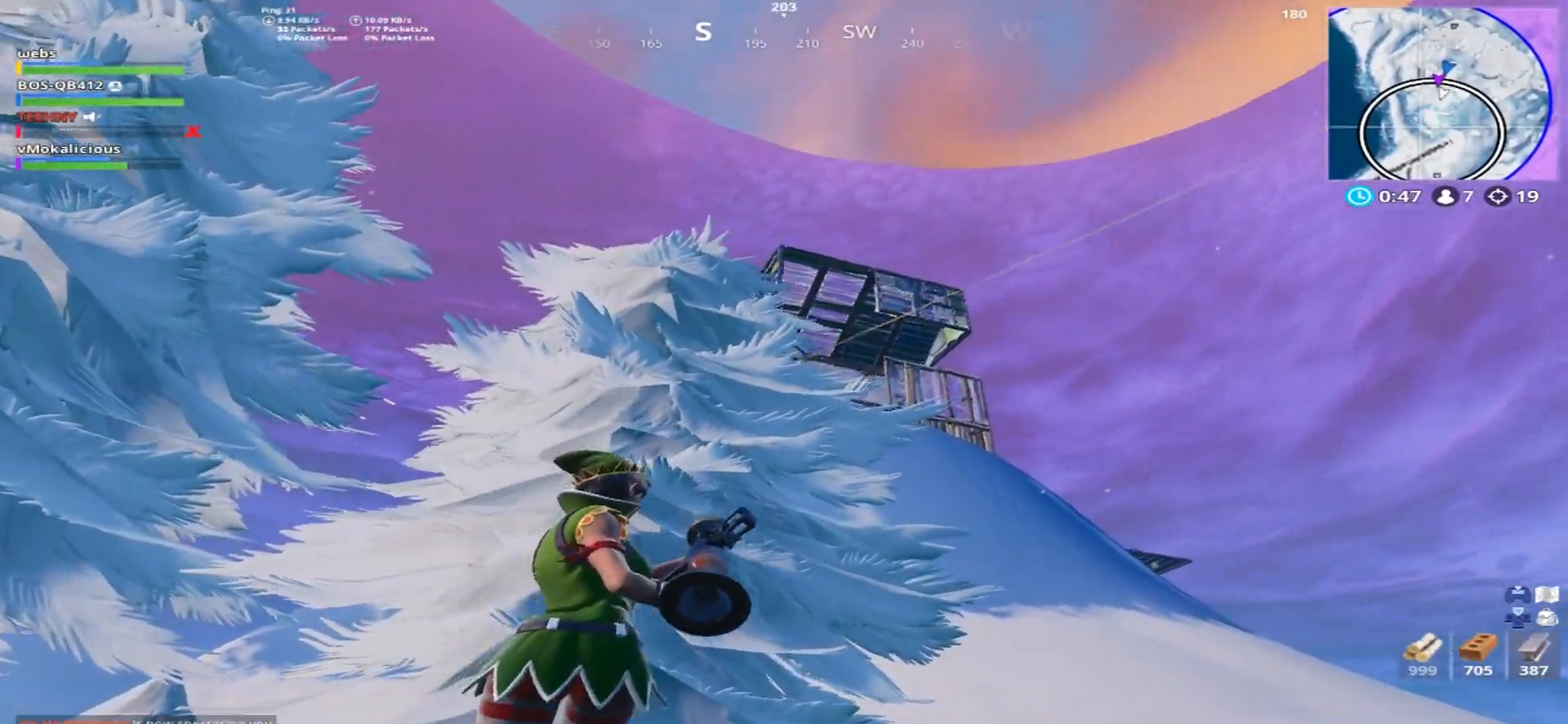
{"buttons": [], "left_stick": "down-left", "right_stick": "center", "events": [[233, "CROSS", "down"], [333, "left_stick", "down-left"], [367, "right_stick", "center"], [400, "CROSS", "up"]]}
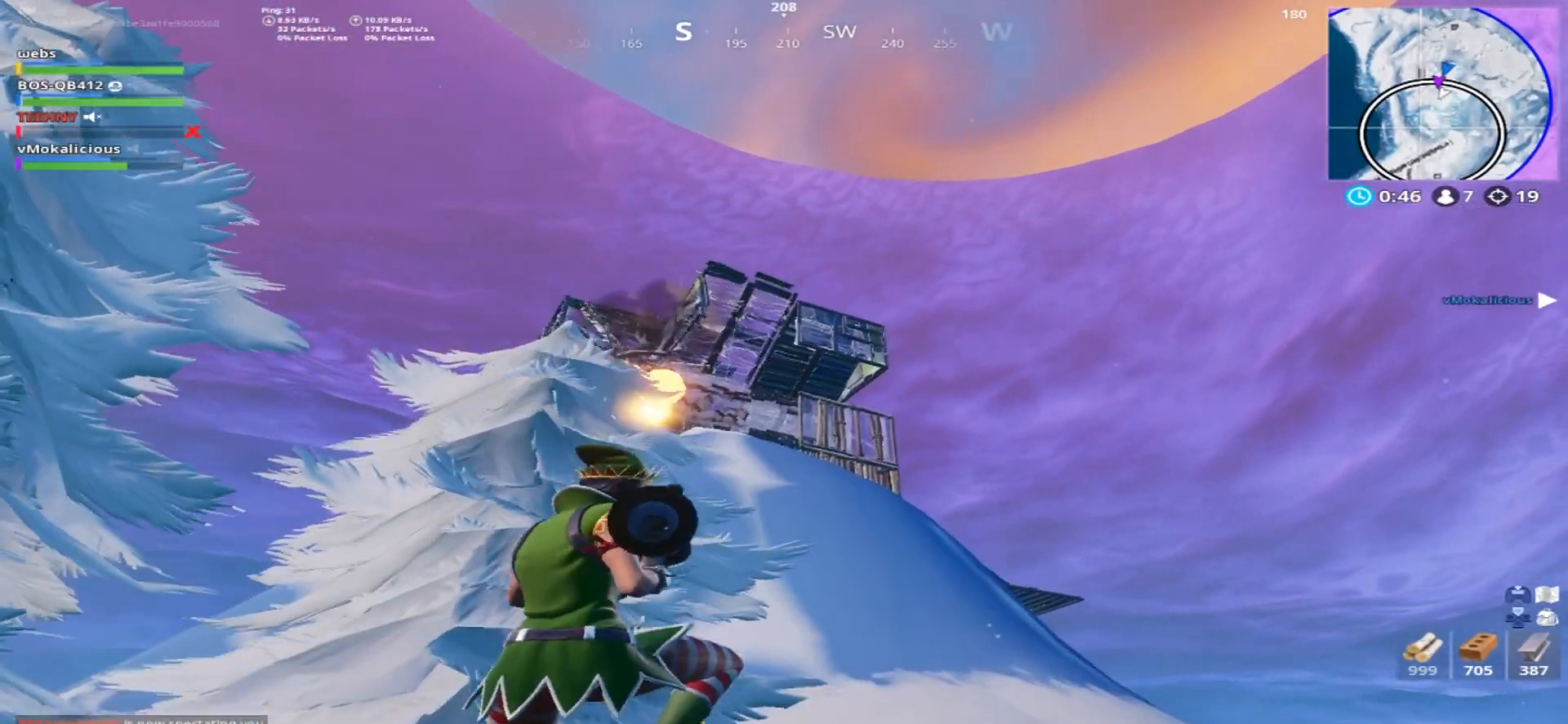
{"buttons": [], "left_stick": "down-left", "right_stick": "center", "events": [[134, "left_stick", "down"], [334, "R2", "down"], [434, "left_stick", "down-left"], [467, "R2", "up"]]}